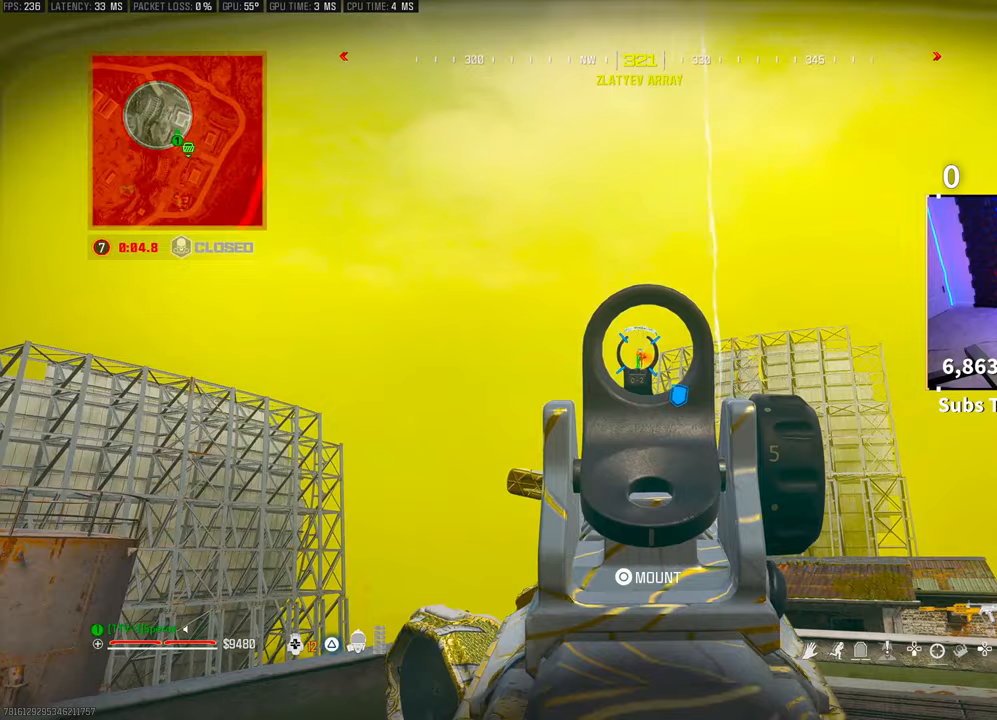
Gameplay with a controller (PlayStation layout); each line is a JSON object with the inputs held at the frame after it. "events" lists button and stick changes between this image and that frame as [ms after this image, input, new state], when the widget could be followed in between. Not read: HOME.
{"buttons": ["L2", "R2"], "left_stick": "right", "right_stick": "down-left", "events": [[83, "right_stick", "down-left"], [250, "right_stick", "center"], [400, "left_stick", "right"], [500, "right_stick", "down-left"]]}
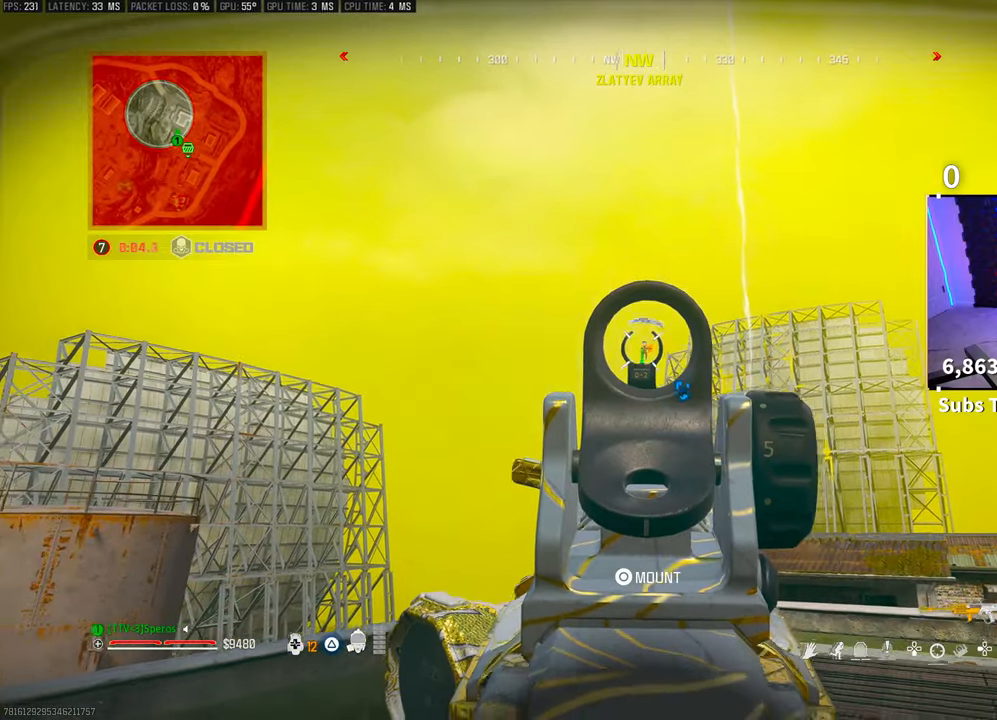
{"buttons": ["L2", "R2"], "left_stick": "center", "right_stick": "center", "events": [[50, "right_stick", "center"], [250, "left_stick", "center"]]}
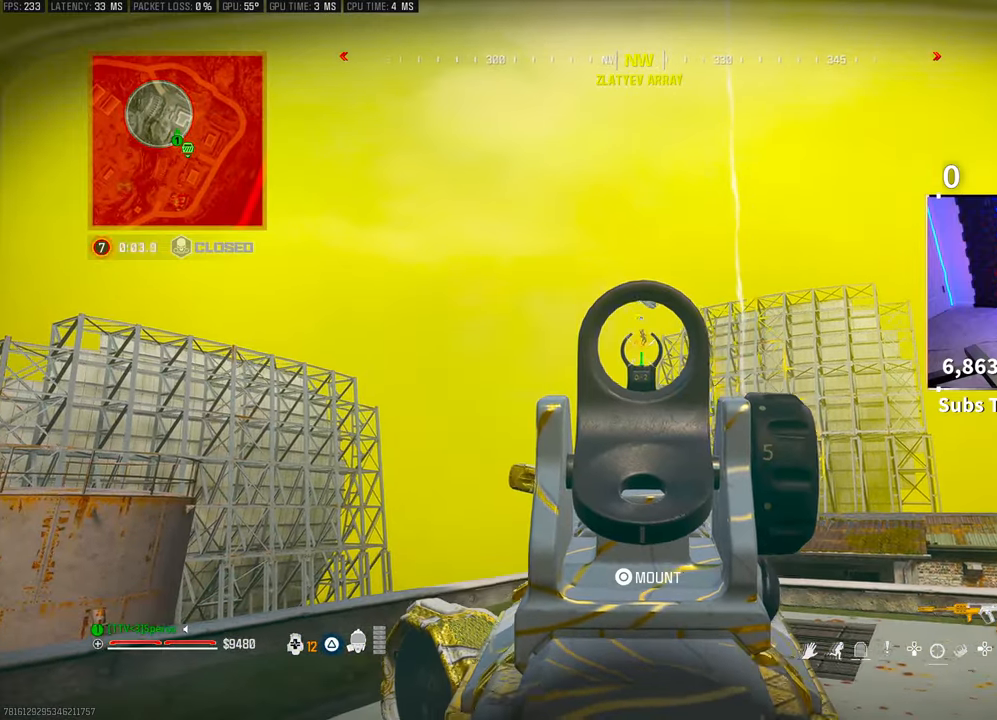
{"buttons": ["L2", "R2"], "left_stick": "right", "right_stick": "center", "events": [[150, "left_stick", "right"], [150, "right_stick", "up-right"], [200, "right_stick", "center"]]}
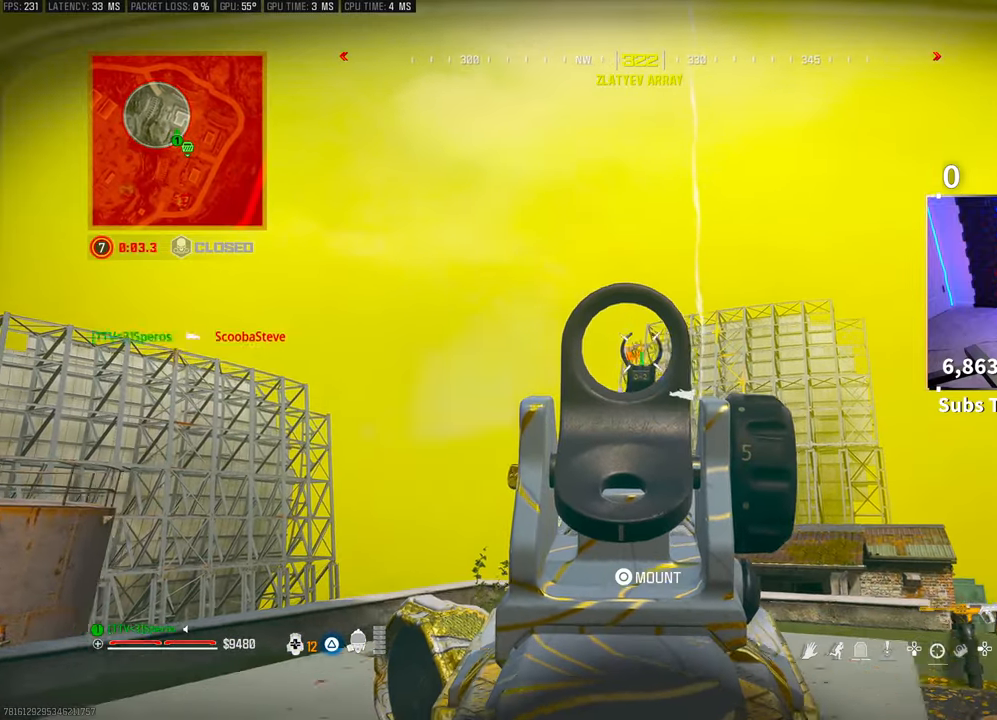
{"buttons": ["L2", "R2"], "left_stick": "left", "right_stick": "down", "events": [[267, "left_stick", "down-left"], [350, "left_stick", "left"], [400, "right_stick", "down-right"], [467, "right_stick", "down"]]}
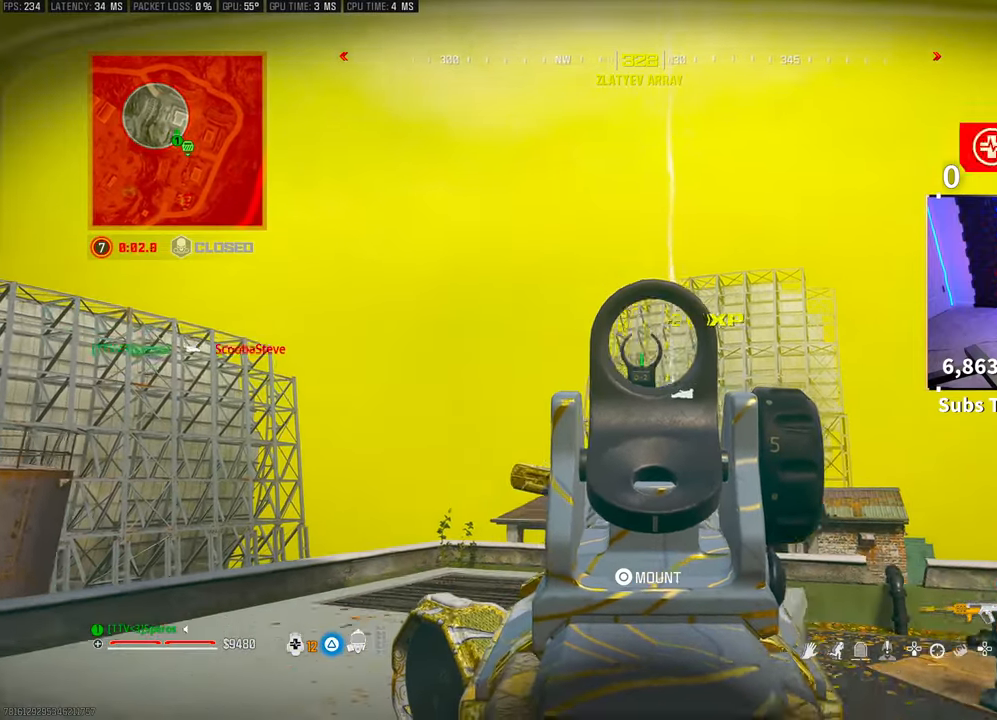
{"buttons": ["L2", "R2"], "left_stick": "up-left", "right_stick": "down", "events": [[50, "left_stick", "center"], [150, "left_stick", "up-left"]]}
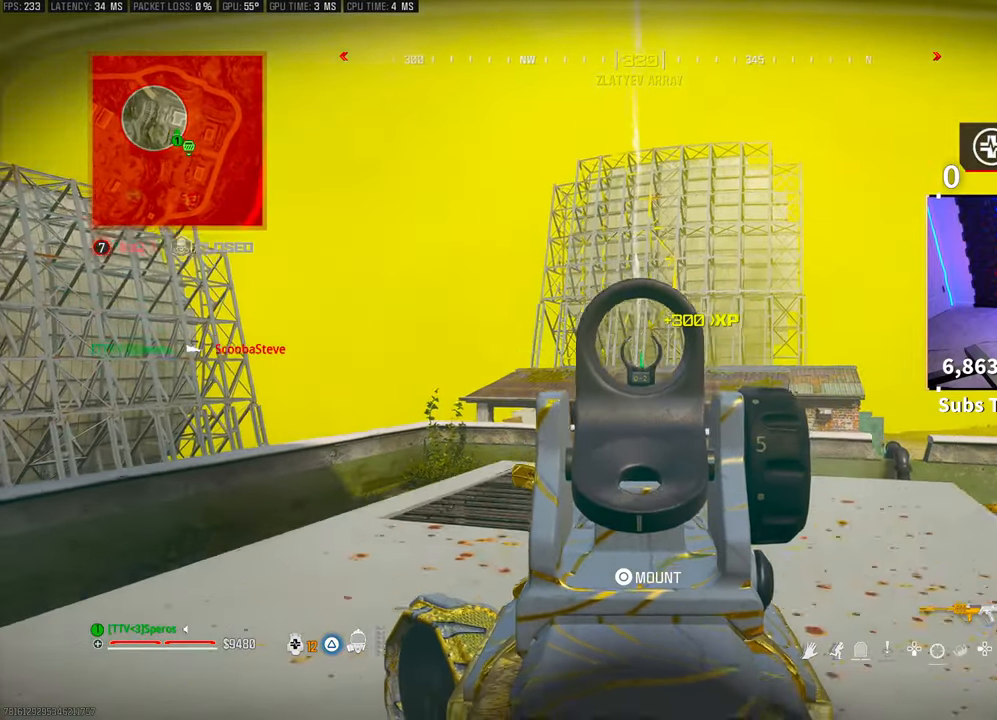
{"buttons": ["SQUARE"], "left_stick": "up-right", "right_stick": "center", "events": [[50, "SQUARE", "down"], [83, "L2", "up"], [100, "R3", "down"], [100, "left_stick", "center"], [133, "R2", "up"], [150, "left_stick", "down-right"], [183, "CROSS", "down"], [200, "right_stick", "center"], [250, "R3", "up"], [250, "right_stick", "left"], [283, "CROSS", "up"], [483, "right_stick", "center"], [500, "left_stick", "up-right"]]}
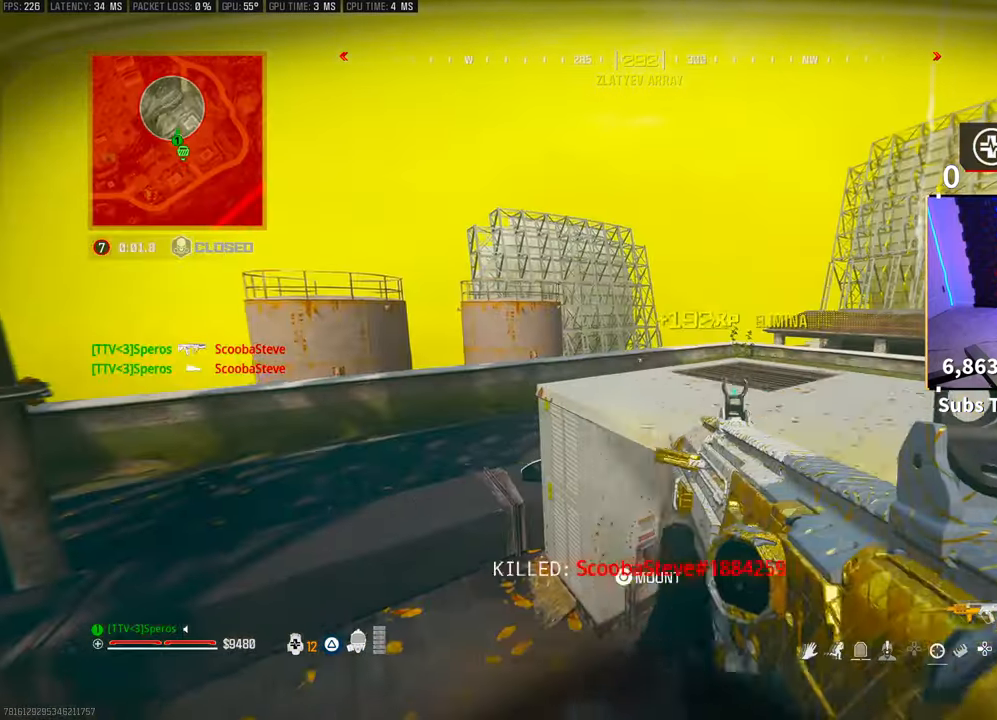
{"buttons": [], "left_stick": "up-left", "right_stick": "center", "events": [[50, "left_stick", "up-left"], [100, "R3", "down"], [100, "SQUARE", "up"], [100, "right_stick", "left"], [150, "left_stick", "left"], [383, "left_stick", "up-left"], [450, "right_stick", "center"], [500, "R3", "up"]]}
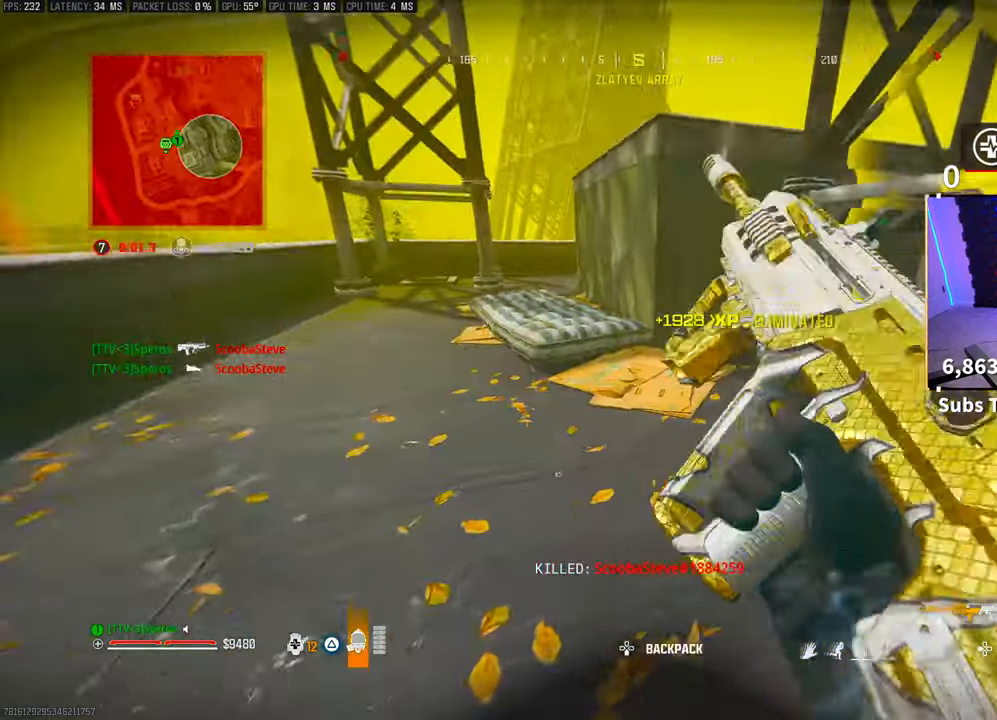
{"buttons": [], "left_stick": "up-left", "right_stick": "center", "events": [[33, "left_stick", "up"], [133, "left_stick", "up-left"], [250, "CROSS", "down"], [400, "CROSS", "up"]]}
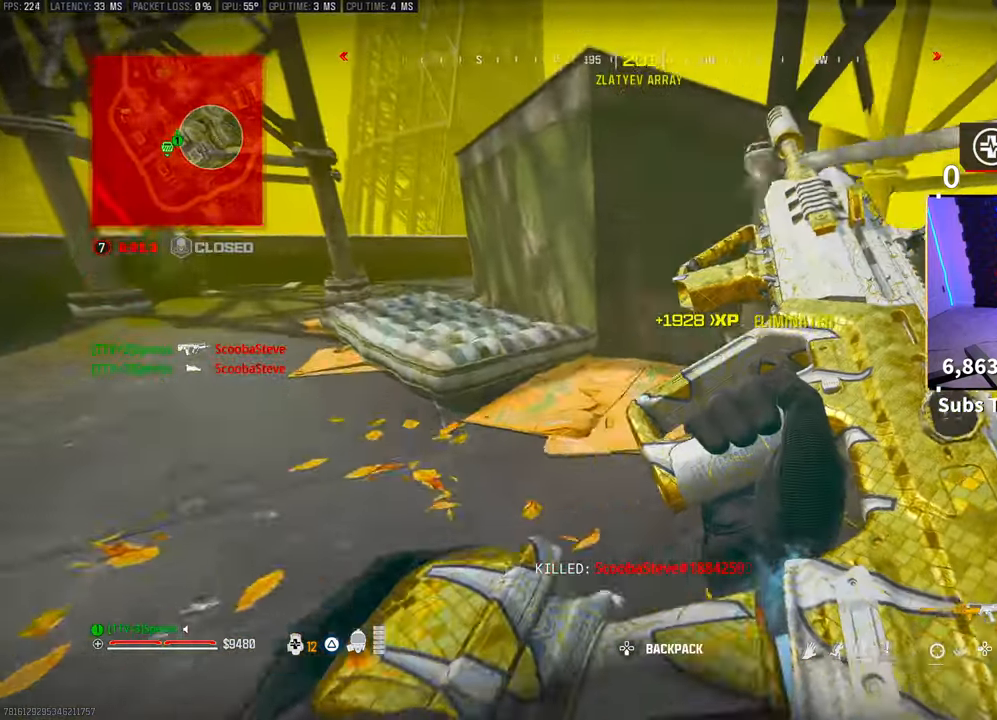
{"buttons": ["L3"], "left_stick": "up-right", "right_stick": "center", "events": [[100, "left_stick", "center"], [100, "right_stick", "right"], [183, "left_stick", "left"], [250, "left_stick", "center"], [300, "left_stick", "up-right"], [350, "right_stick", "center"], [450, "L3", "down"]]}
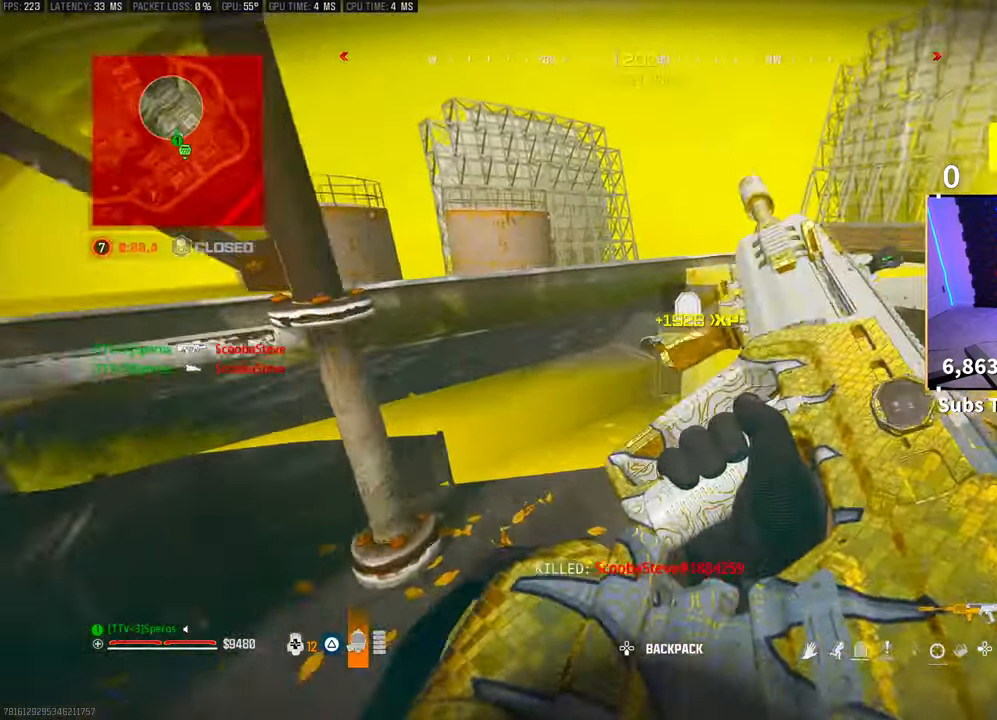
{"buttons": [], "left_stick": "up", "right_stick": "center", "events": [[50, "left_stick", "up"], [100, "L3", "up"], [200, "L3", "down"], [300, "L3", "up"]]}
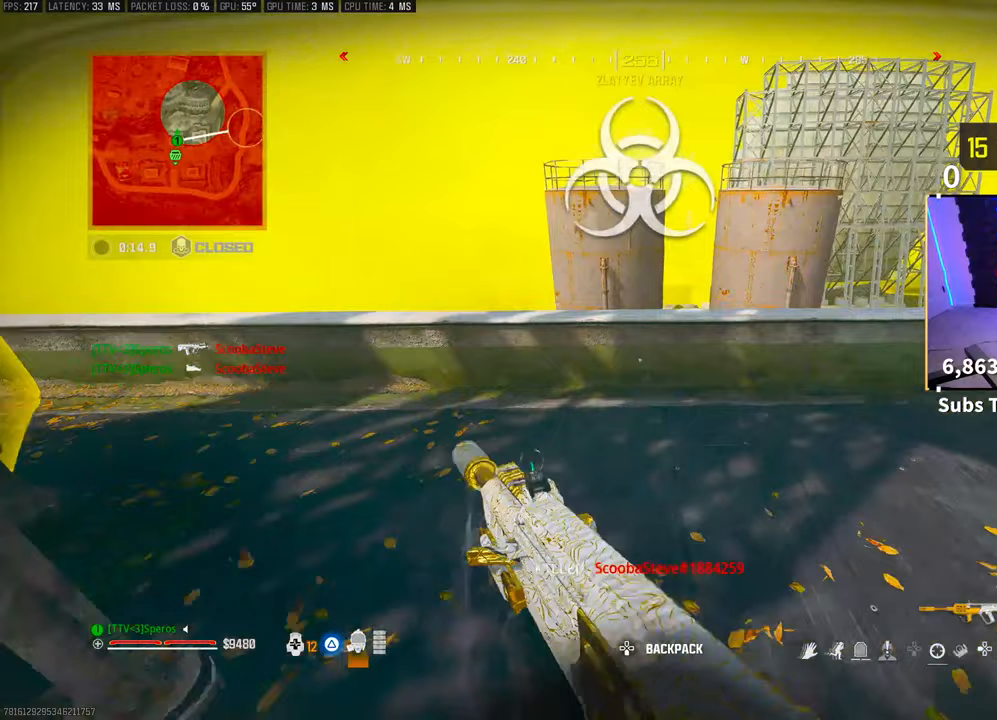
{"buttons": [], "left_stick": "left", "right_stick": "center", "events": [[200, "left_stick", "up-left"], [400, "left_stick", "left"]]}
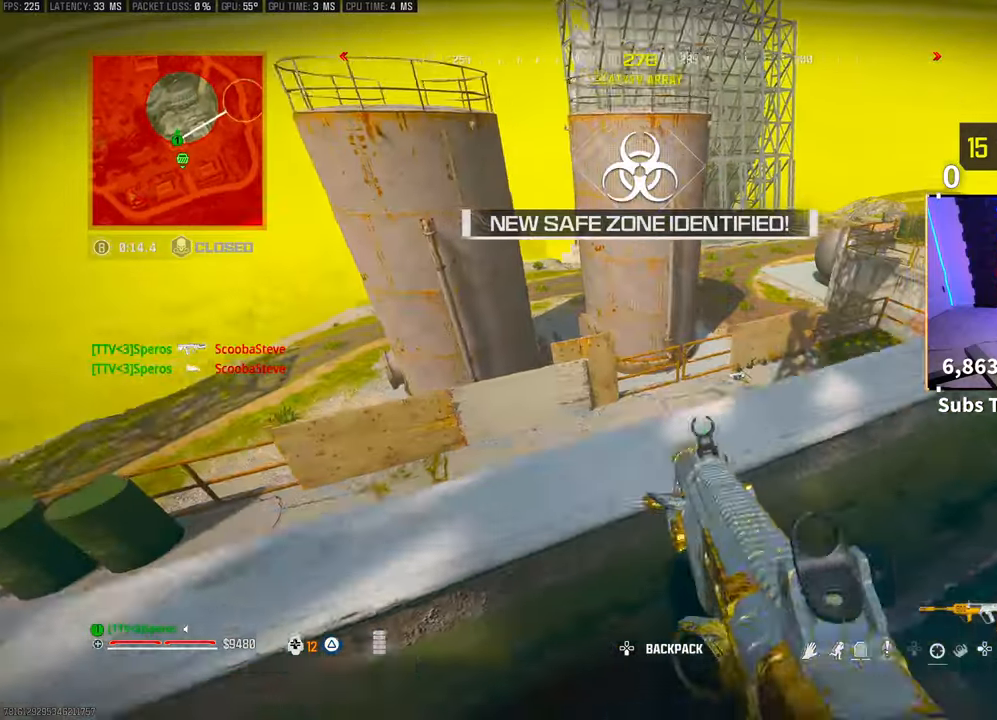
{"buttons": [], "left_stick": "right", "right_stick": "center", "events": [[200, "right_stick", "left"], [233, "left_stick", "right"], [483, "right_stick", "center"]]}
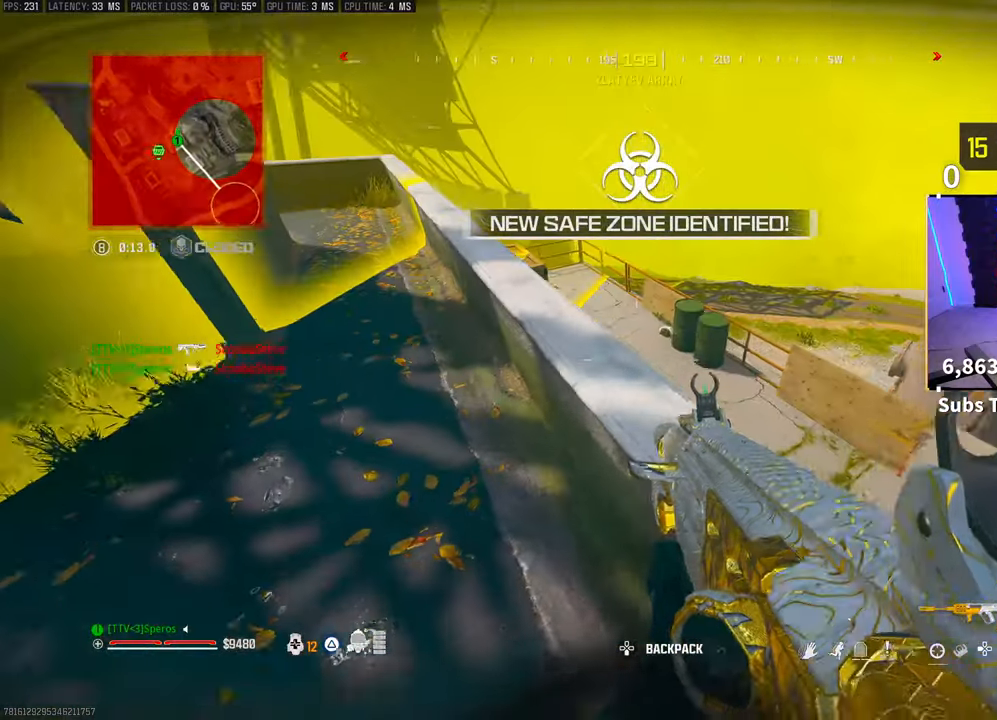
{"buttons": [], "left_stick": "left", "right_stick": "center", "events": [[133, "left_stick", "left"], [133, "right_stick", "up-right"], [450, "right_stick", "center"]]}
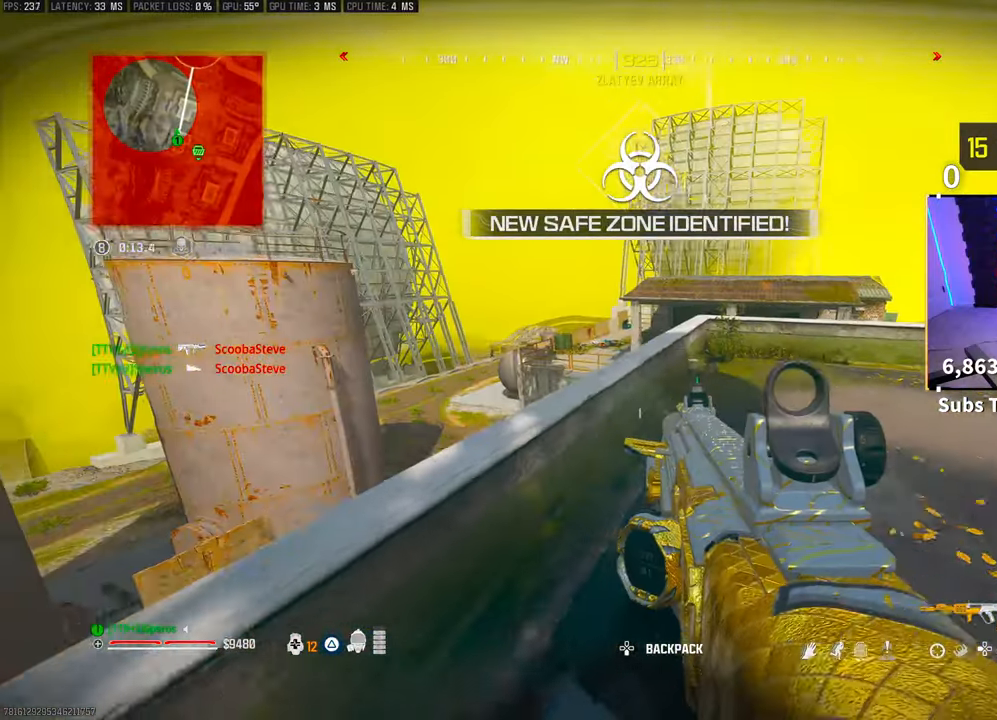
{"buttons": ["R3"], "left_stick": "up-right", "right_stick": "center", "events": [[50, "left_stick", "up-right"], [150, "right_stick", "right"], [200, "L3", "down"], [217, "right_stick", "center"], [283, "L3", "up"], [400, "R3", "down"]]}
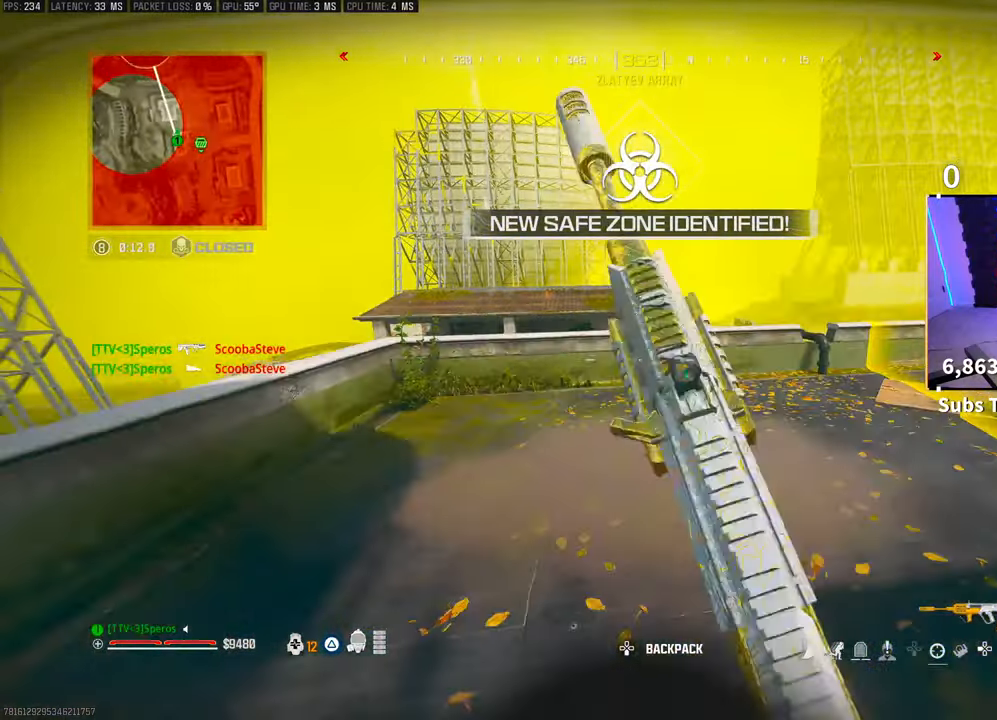
{"buttons": [], "left_stick": "right", "right_stick": "center", "events": [[50, "R3", "up"], [100, "R3", "down"], [133, "CROSS", "down"], [200, "R3", "up"], [250, "CROSS", "up"], [400, "left_stick", "right"]]}
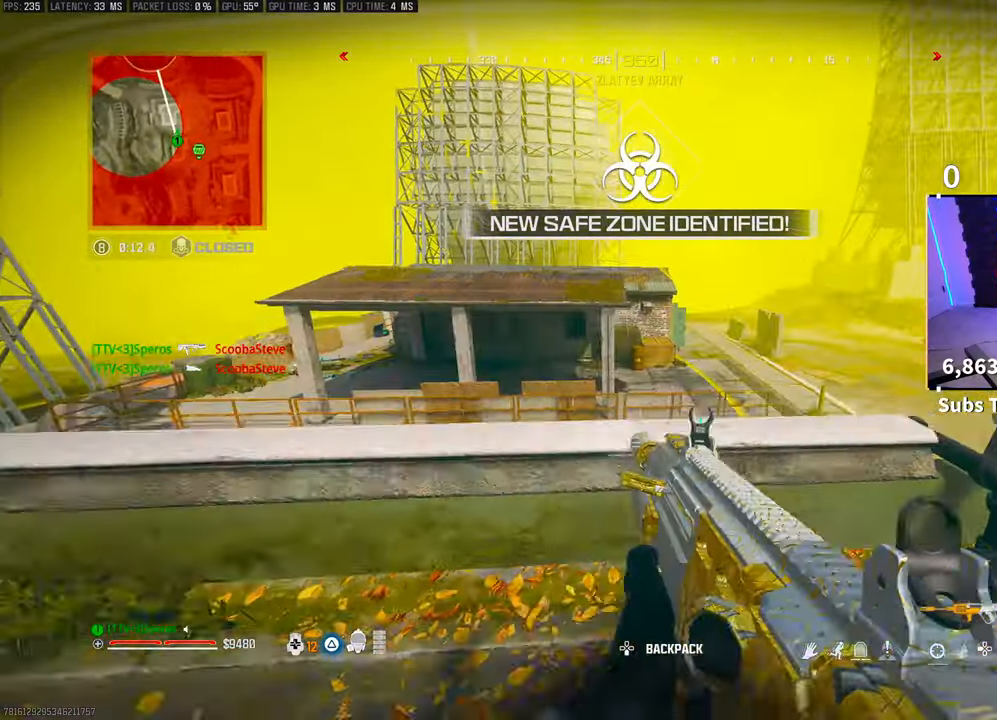
{"buttons": [], "left_stick": "left", "right_stick": "center", "events": [[100, "left_stick", "center"], [150, "left_stick", "left"]]}
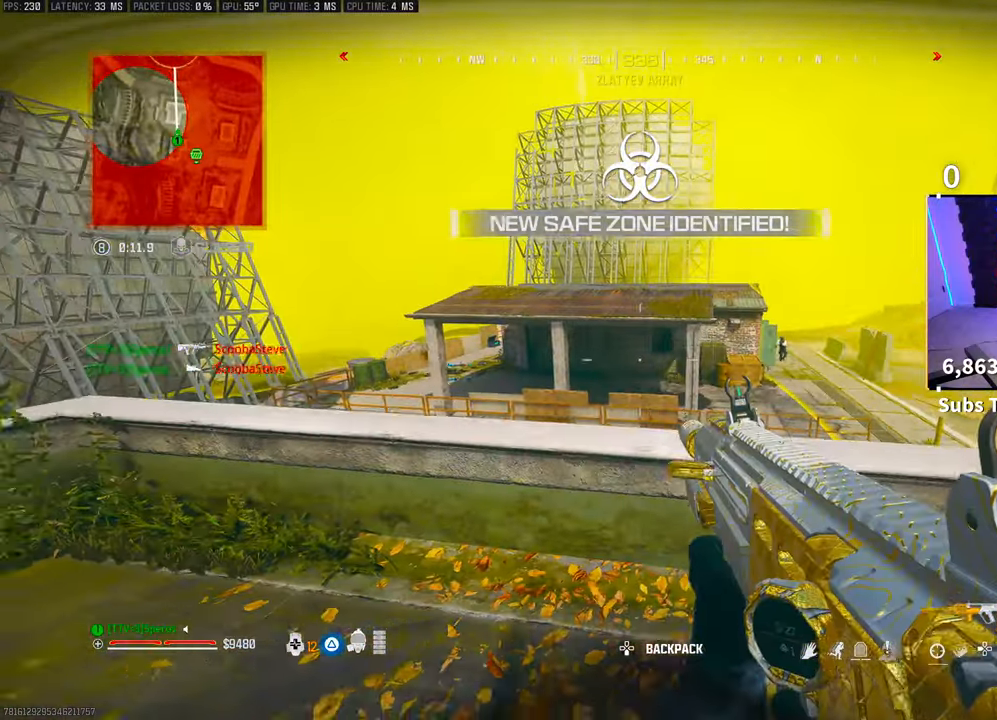
{"buttons": ["L2", "R2"], "left_stick": "right", "right_stick": "center", "events": [[33, "right_stick", "right"], [83, "L2", "down"], [100, "left_stick", "center"], [150, "left_stick", "right"], [150, "right_stick", "center"], [333, "right_stick", "up-right"], [400, "R2", "down"], [400, "right_stick", "center"]]}
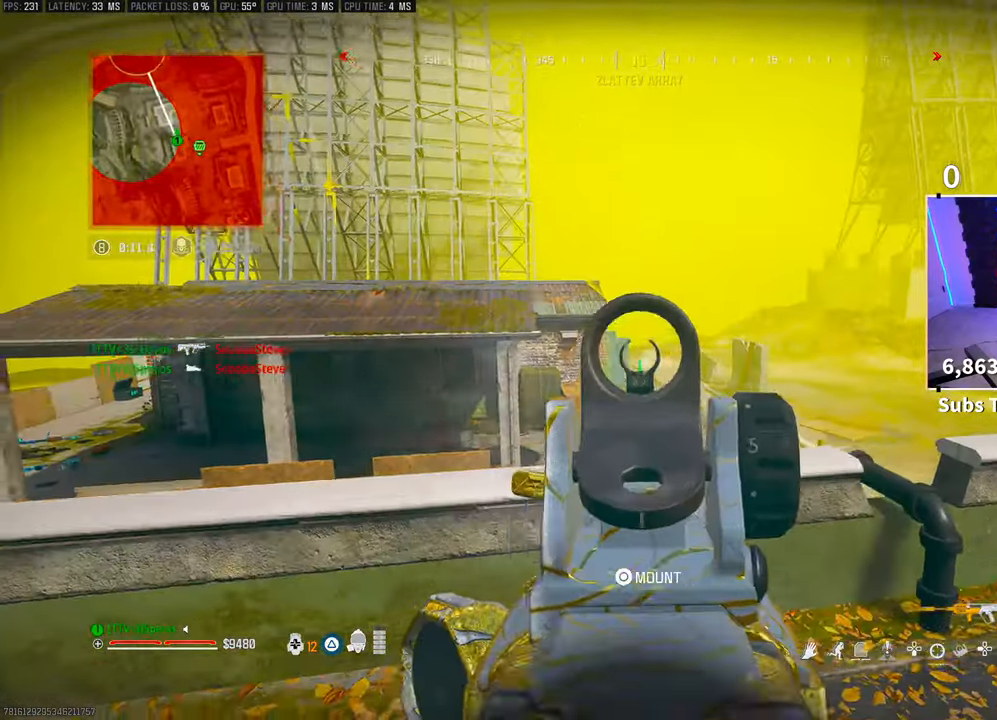
{"buttons": ["L2"], "left_stick": "left", "right_stick": "center", "events": [[50, "R2", "up"], [133, "L2", "up"], [150, "left_stick", "center"], [200, "right_stick", "left"], [233, "L2", "down"], [233, "left_stick", "up-left"], [283, "right_stick", "center"], [400, "left_stick", "left"]]}
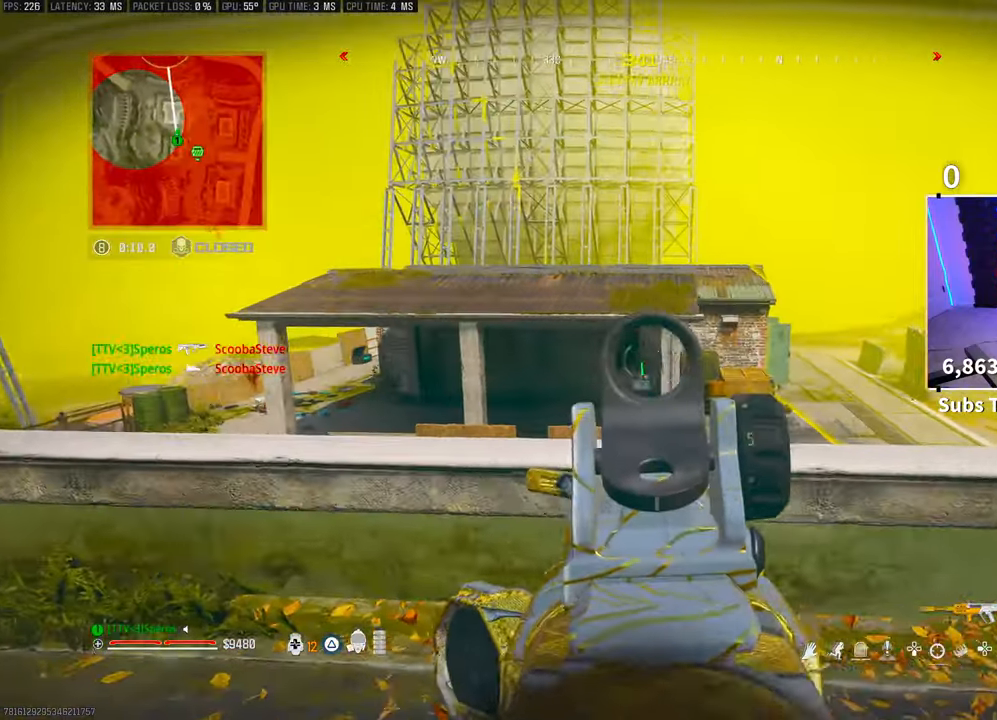
{"buttons": ["L2"], "left_stick": "right", "right_stick": "center", "events": [[400, "R3", "down"], [433, "left_stick", "center"], [483, "R3", "up"], [500, "left_stick", "right"]]}
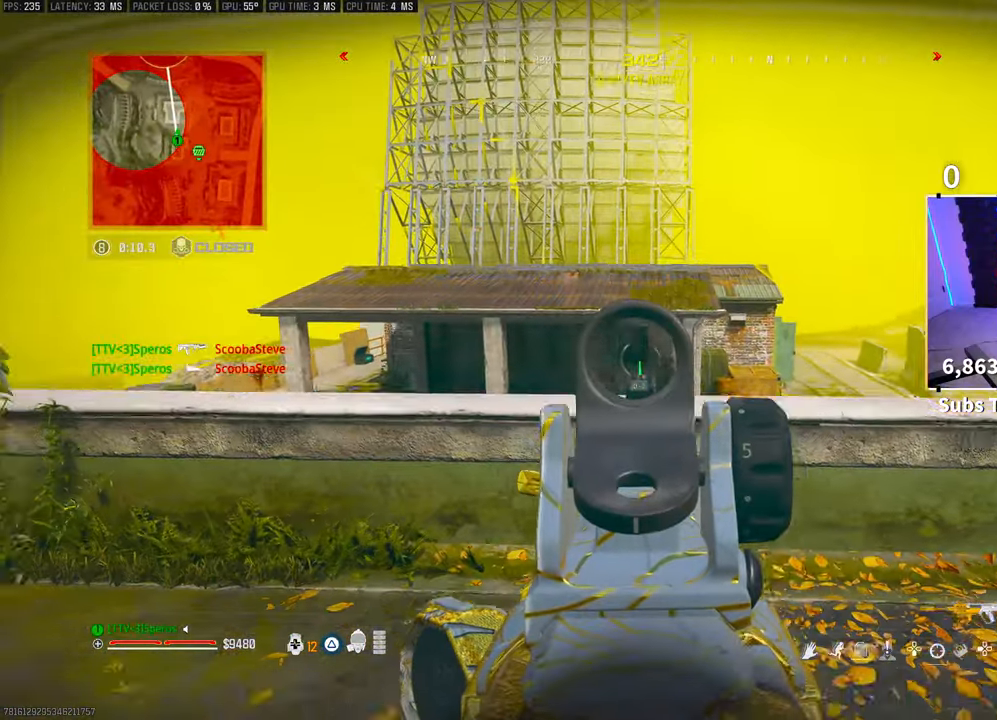
{"buttons": ["L2"], "left_stick": "center", "right_stick": "center", "events": [[33, "left_stick", "up-right"], [200, "CROSS", "down"], [200, "left_stick", "up-left"], [283, "left_stick", "left"], [333, "CROSS", "up"], [500, "left_stick", "center"]]}
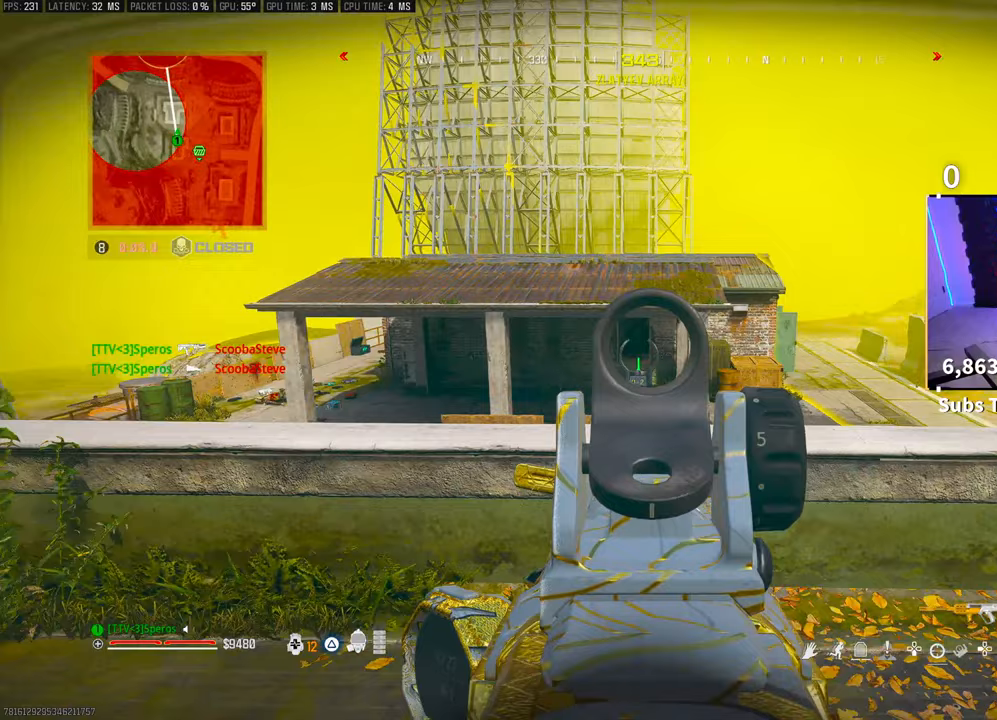
{"buttons": ["L2"], "left_stick": "center", "right_stick": "center", "events": []}
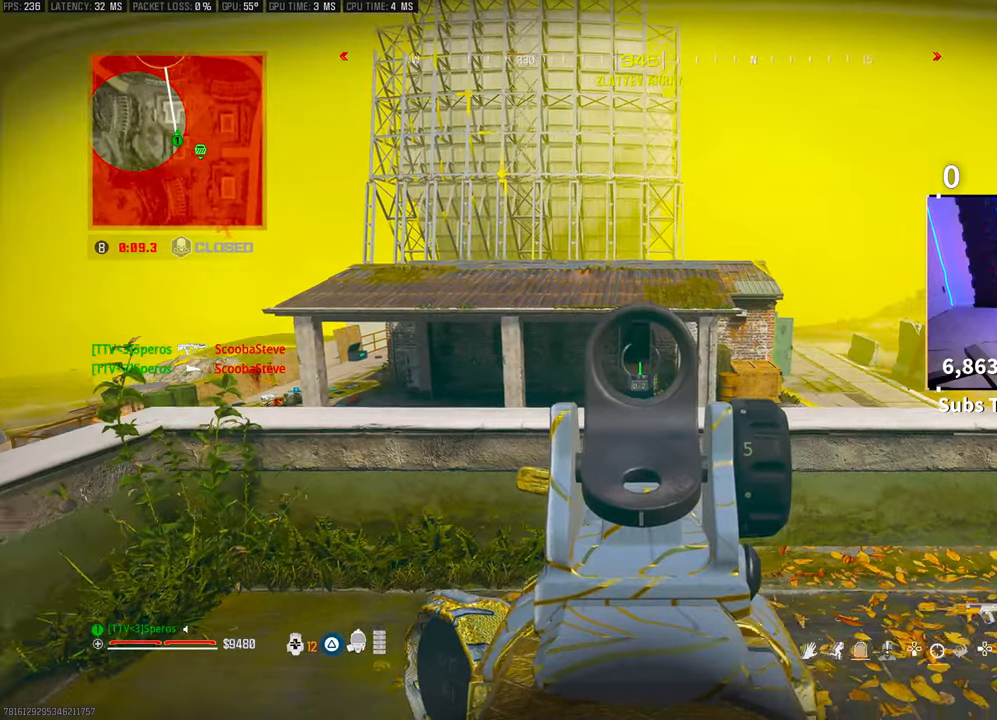
{"buttons": ["L2"], "left_stick": "right", "right_stick": "center", "events": [[183, "left_stick", "right"]]}
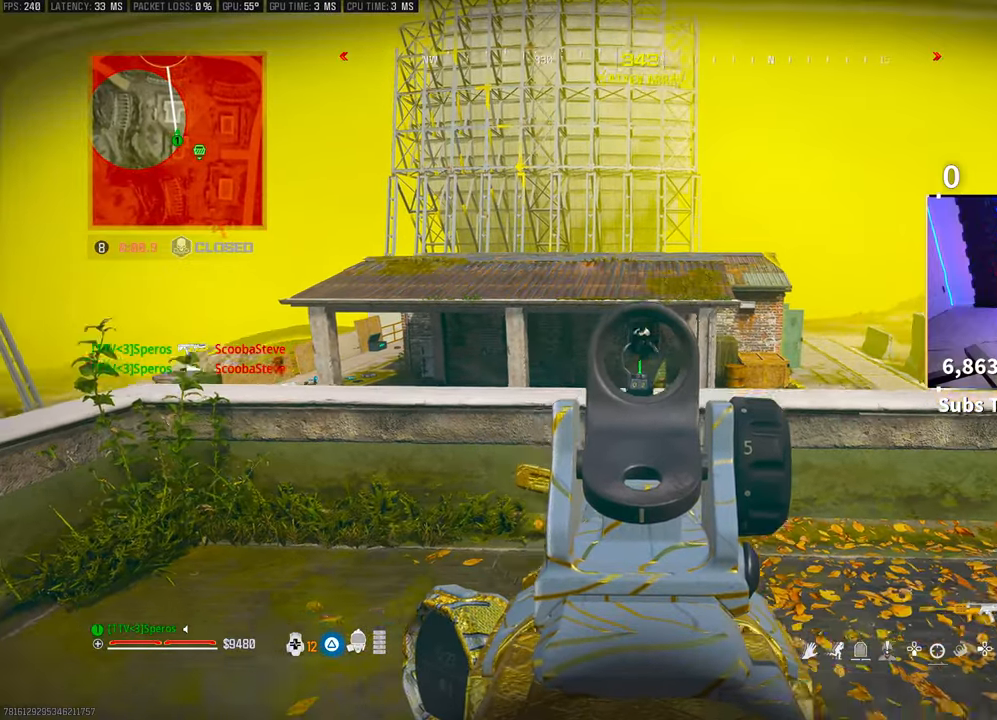
{"buttons": ["L2", "R2"], "left_stick": "right", "right_stick": "center", "events": [[100, "R2", "down"]]}
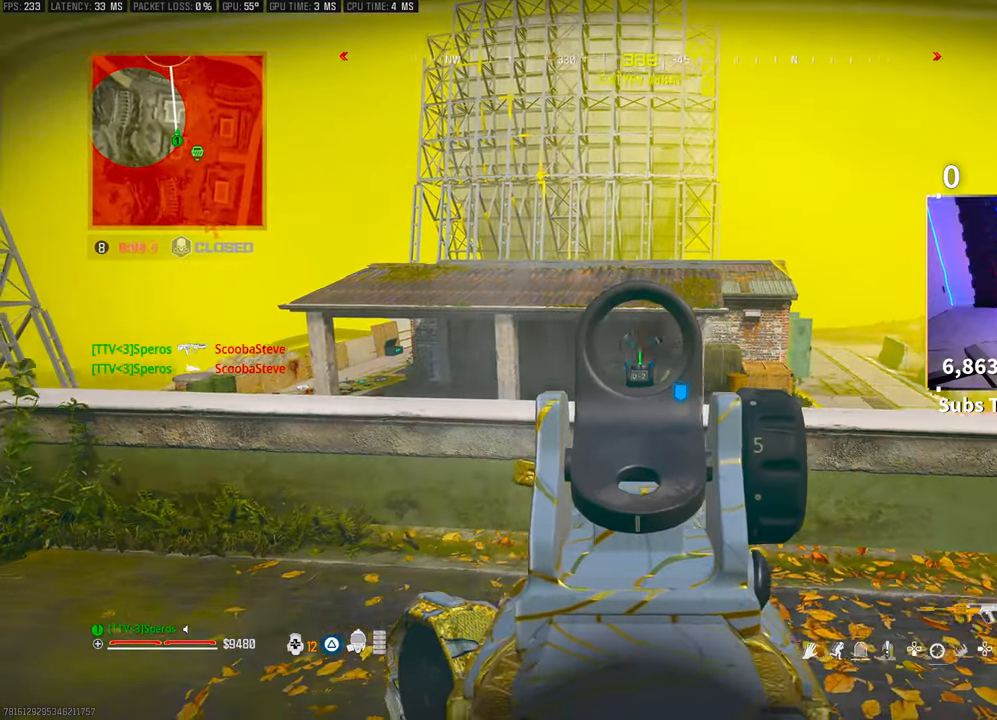
{"buttons": [], "left_stick": "up-left", "right_stick": "center", "events": [[150, "R2", "up"], [183, "right_stick", "left"], [200, "L2", "up"], [200, "left_stick", "center"], [250, "left_stick", "left"], [483, "left_stick", "up-left"], [500, "right_stick", "center"]]}
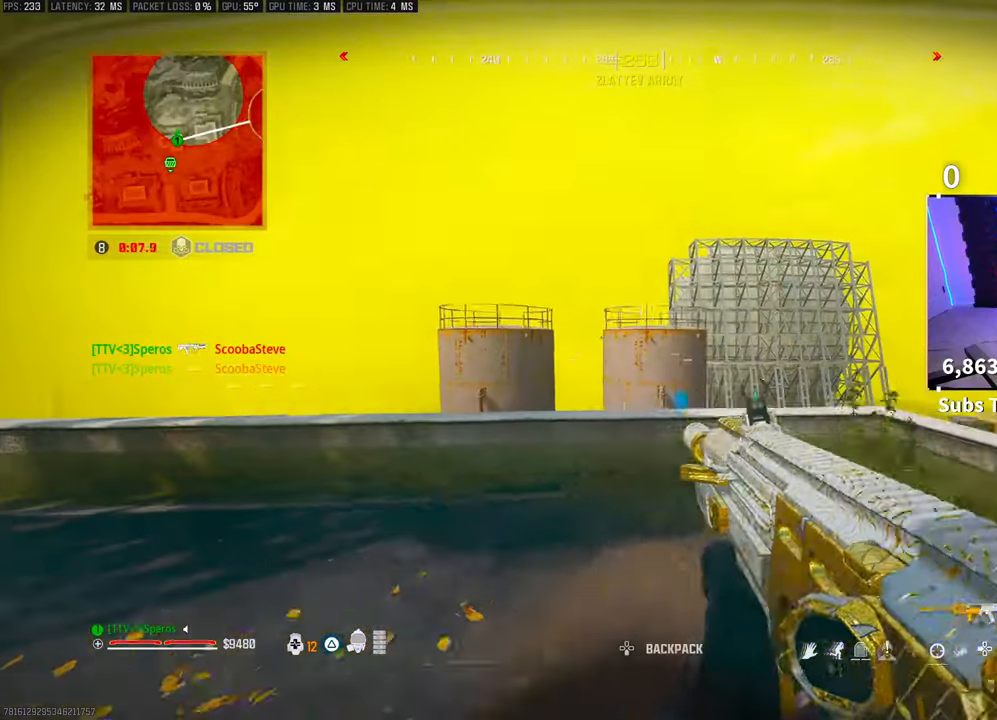
{"buttons": ["R3"], "left_stick": "right", "right_stick": "up", "events": [[183, "SQUARE", "down"], [200, "right_stick", "up"], [250, "SQUARE", "up"], [283, "left_stick", "center"], [400, "left_stick", "right"], [483, "R3", "down"]]}
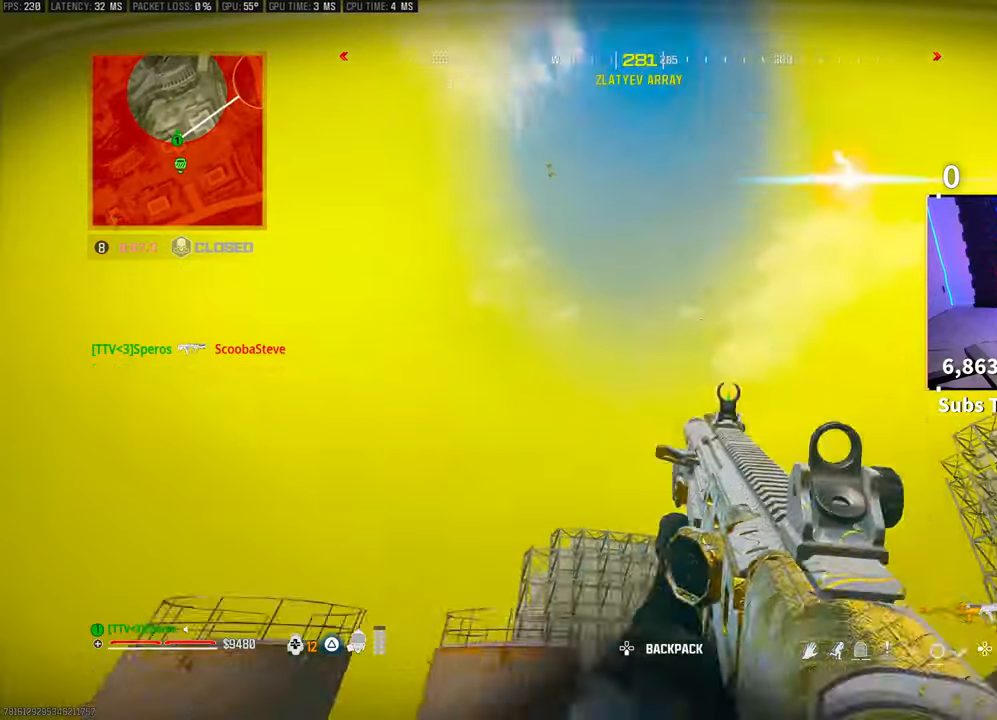
{"buttons": [], "left_stick": "up-left", "right_stick": "center", "events": [[200, "left_stick", "up"], [233, "right_stick", "center"], [250, "left_stick", "up-left"], [333, "R3", "up"]]}
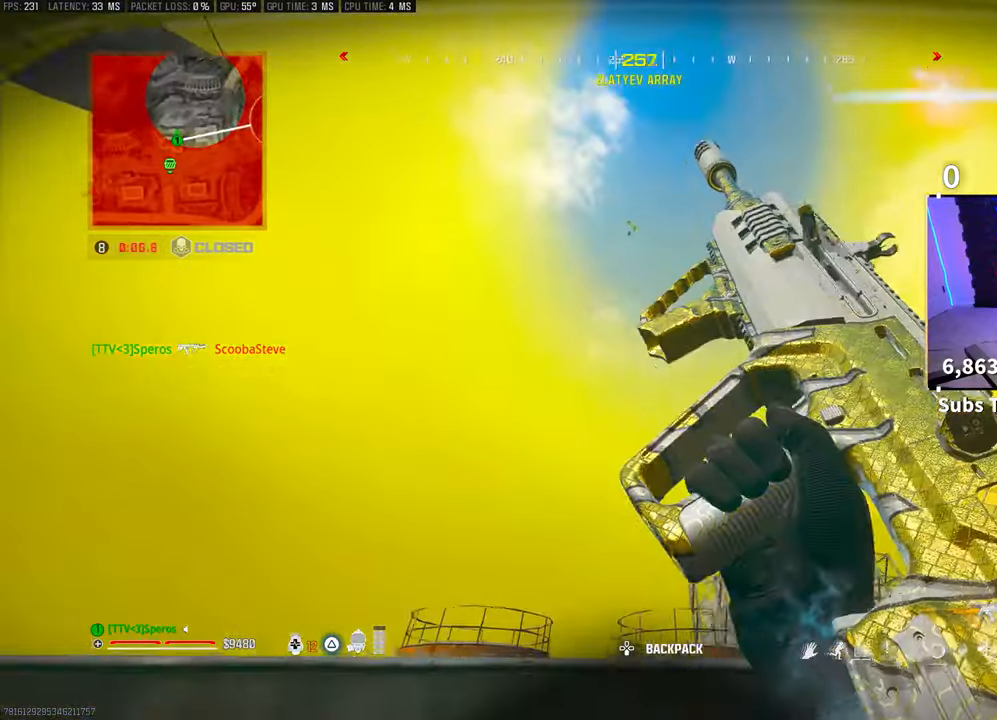
{"buttons": ["L2"], "left_stick": "left", "right_stick": "center", "events": [[33, "left_stick", "up"], [50, "L3", "down"], [150, "L3", "up"], [150, "left_stick", "center"], [200, "L2", "down"], [250, "R3", "down"], [250, "right_stick", "up-right"], [350, "R3", "up"], [400, "left_stick", "left"], [450, "right_stick", "center"]]}
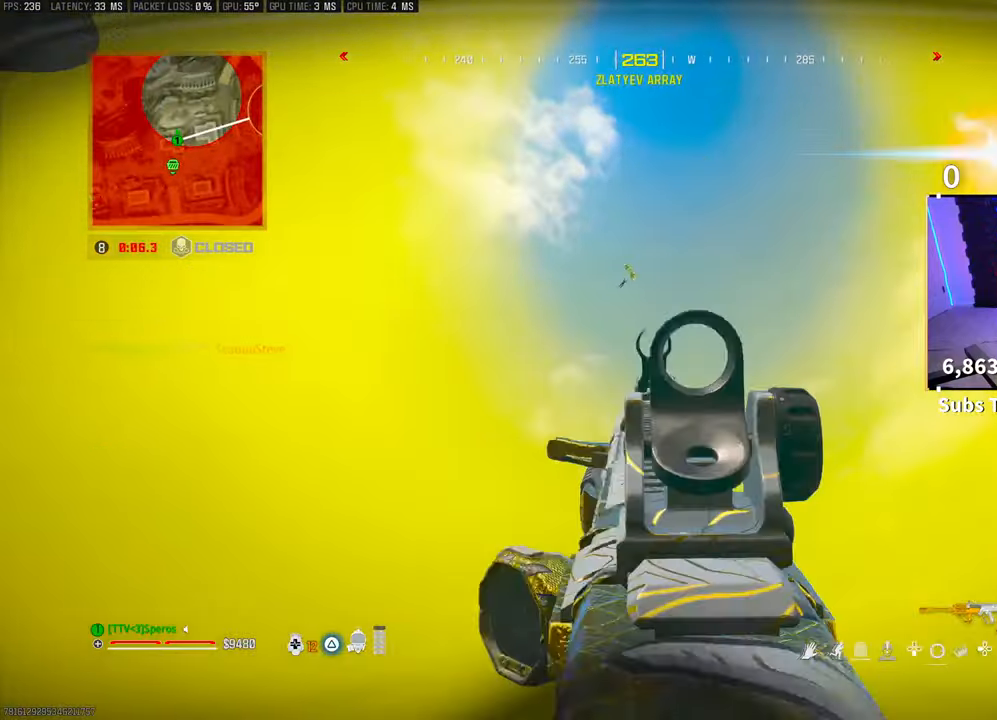
{"buttons": [], "left_stick": "center", "right_stick": "center"}
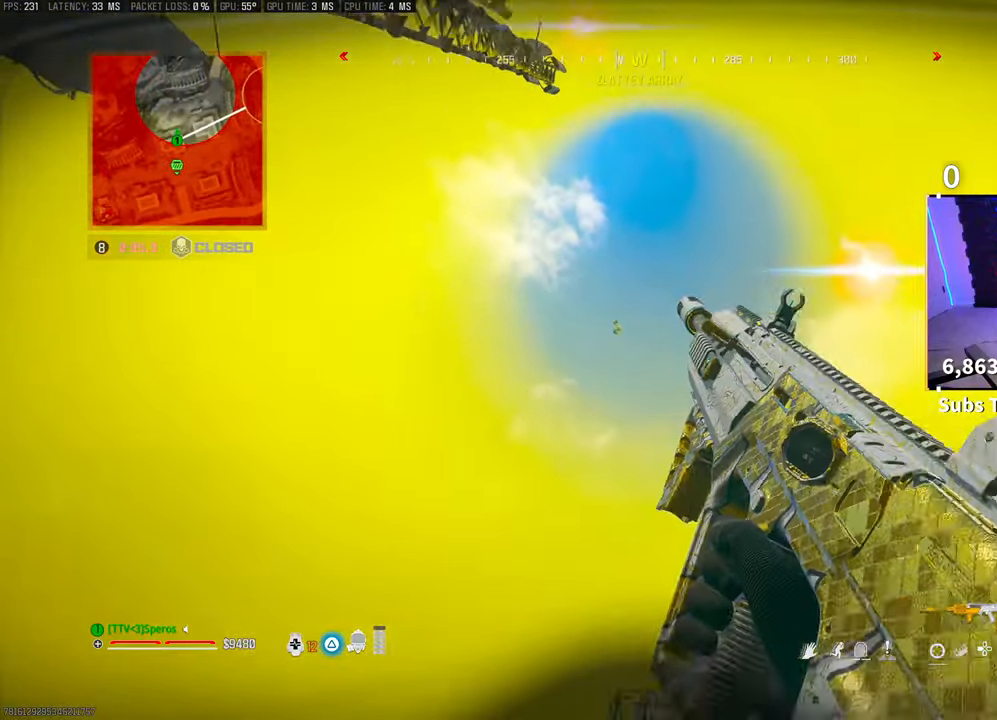
{"buttons": ["L2"], "left_stick": "center", "right_stick": "center", "events": [[33, "L2", "down"], [50, "left_stick", "left"], [250, "left_stick", "center"]]}